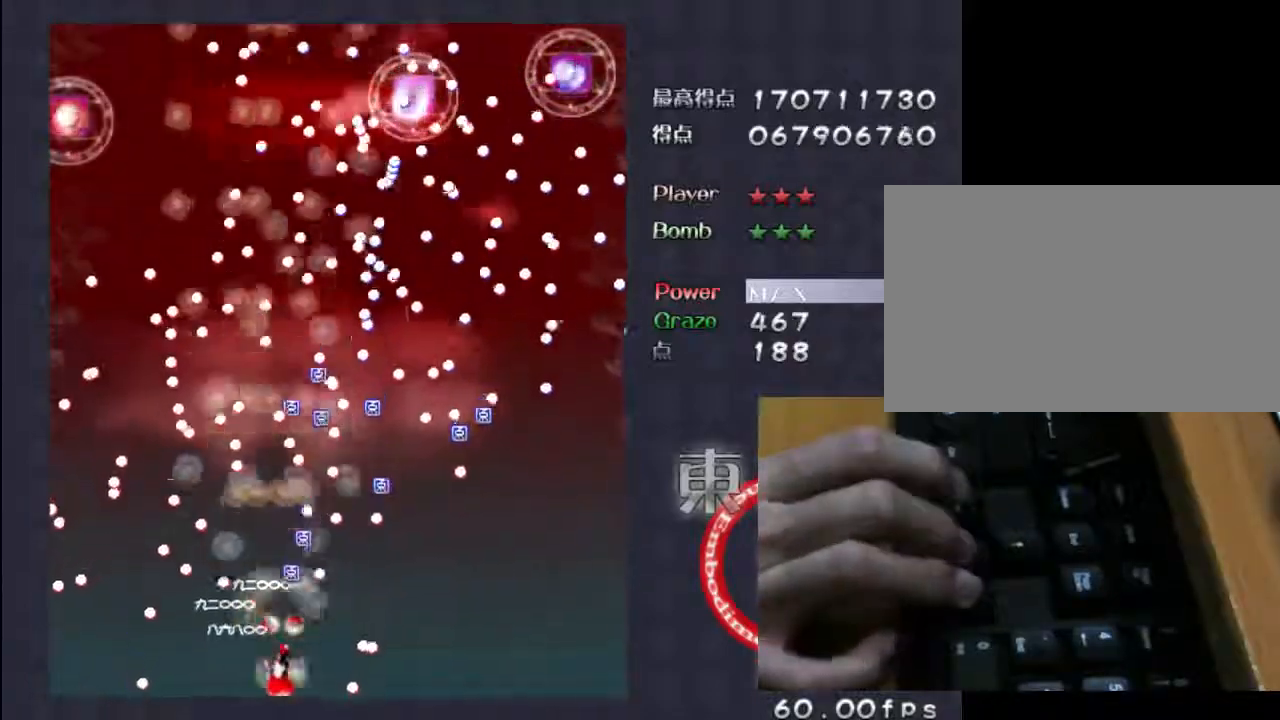
Gameplay with keyboard; each line is a JSON object with the keys held at the frame after it. "events" lists presses ("down") and releases ("up") of "c", "down", "left", "right", "shift", "up", "x" and "z" between this image and that frame as [ms after this image, input, new state], when the widget could be followed in between. No other keys are recorded. Mouse input is not recorded.
{"keys": ["shift", "up", "z"], "events": [[283, "up", "down"]]}
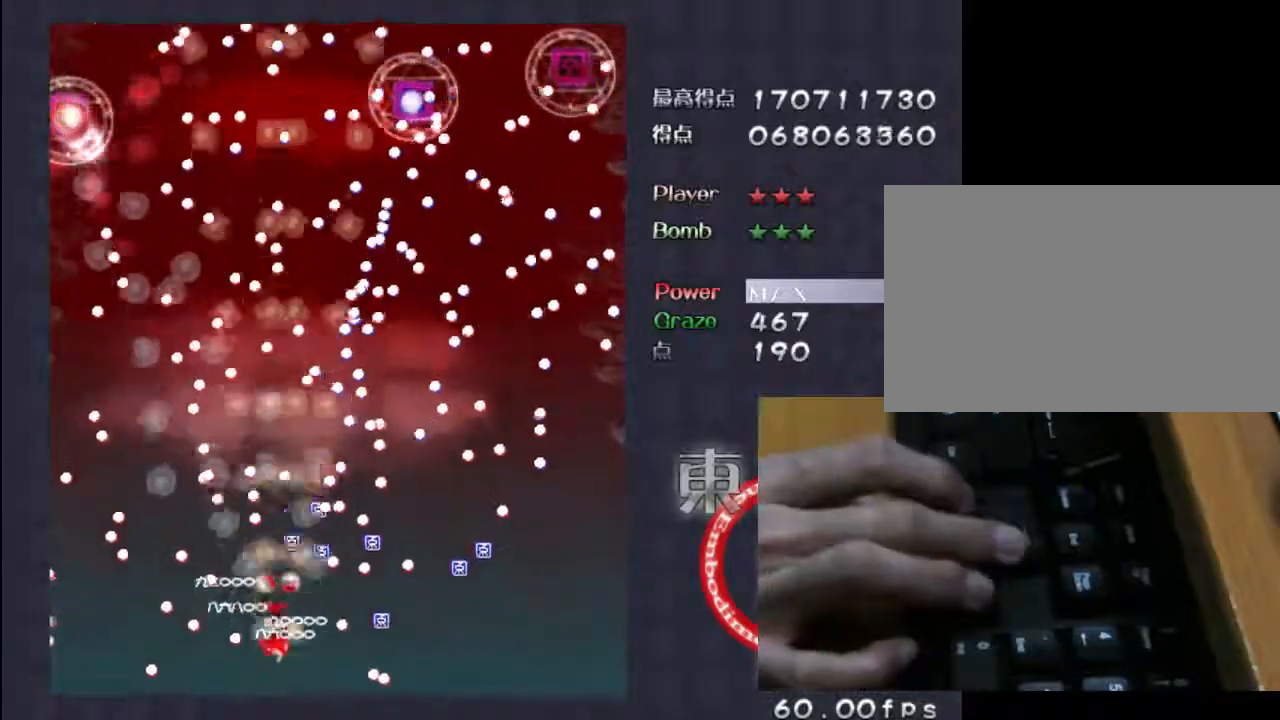
{"keys": ["left", "shift", "up", "z"], "events": [[17, "left", "down"], [17, "up", "up"], [183, "left", "up"], [350, "up", "down"], [417, "left", "down"]]}
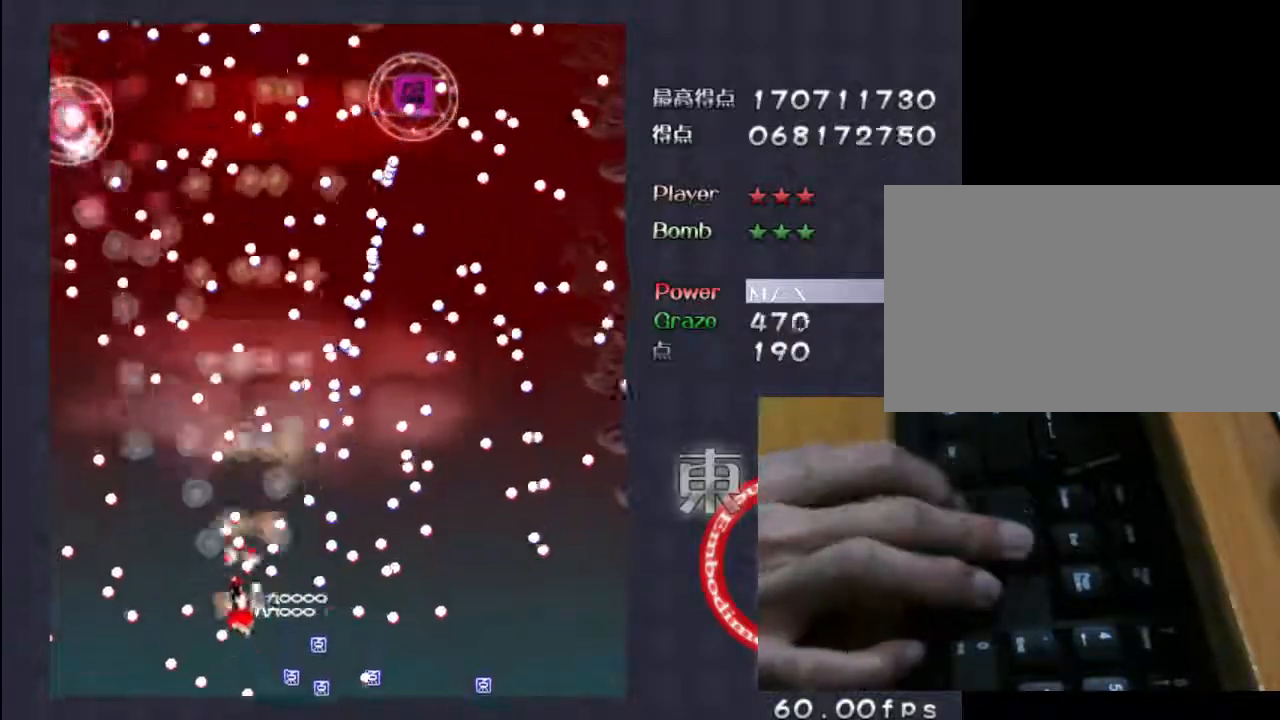
{"keys": ["down", "shift", "z"], "events": [[50, "up", "up"], [117, "left", "up"], [317, "left", "down"], [383, "down", "down"], [450, "left", "up"]]}
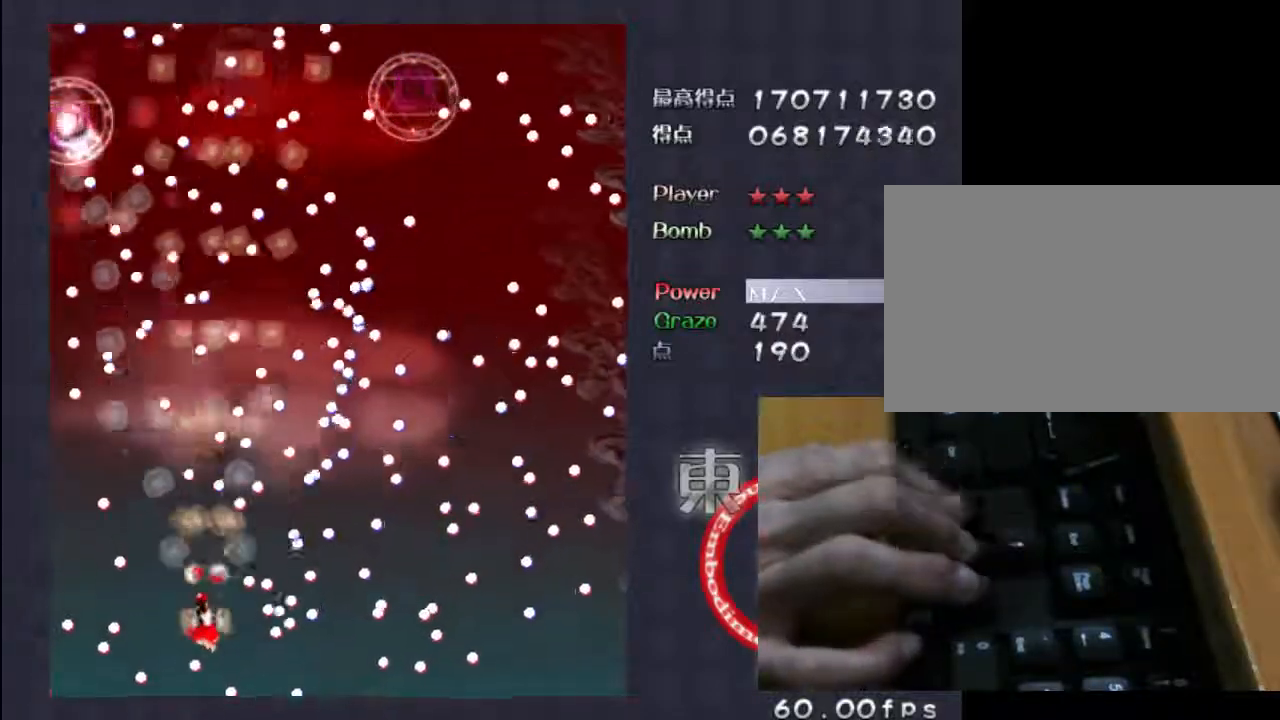
{"keys": ["down", "shift", "z"], "events": [[17, "down", "up"], [250, "down", "down"], [283, "left", "down"], [317, "left", "up"], [417, "down", "up"], [450, "down", "down"]]}
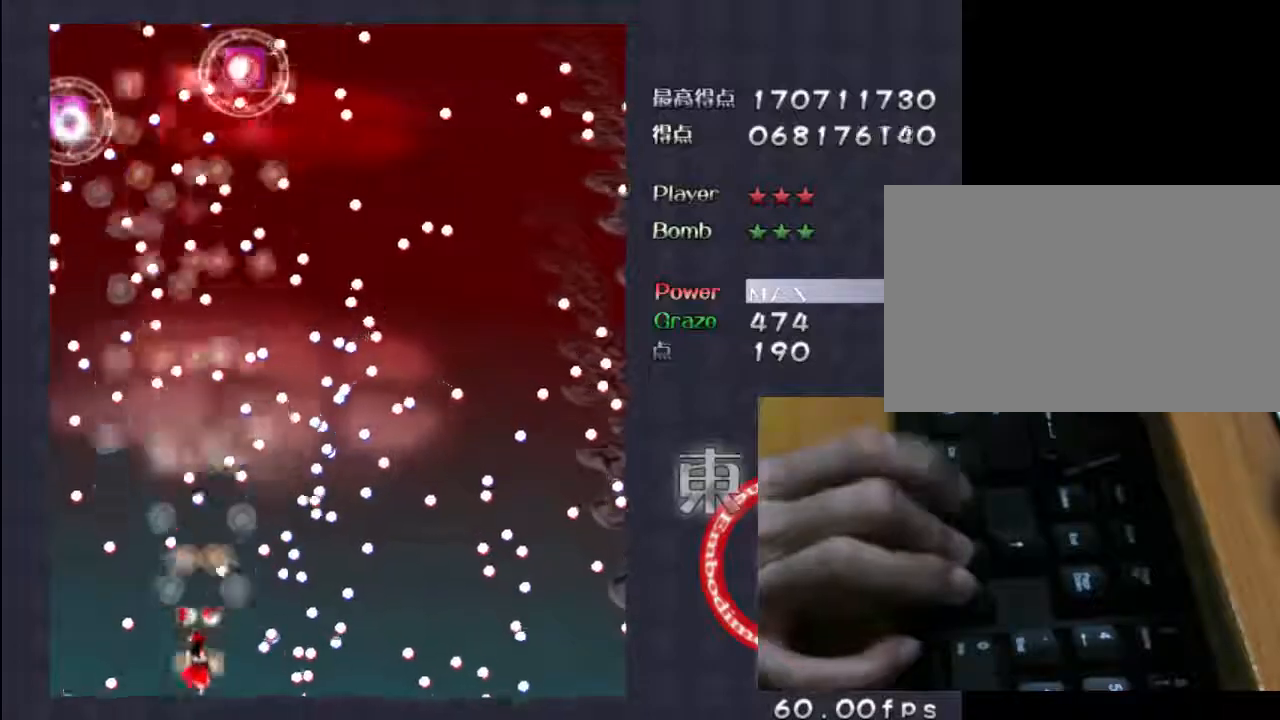
{"keys": ["down", "shift", "z"], "events": [[367, "left", "down"], [467, "left", "up"]]}
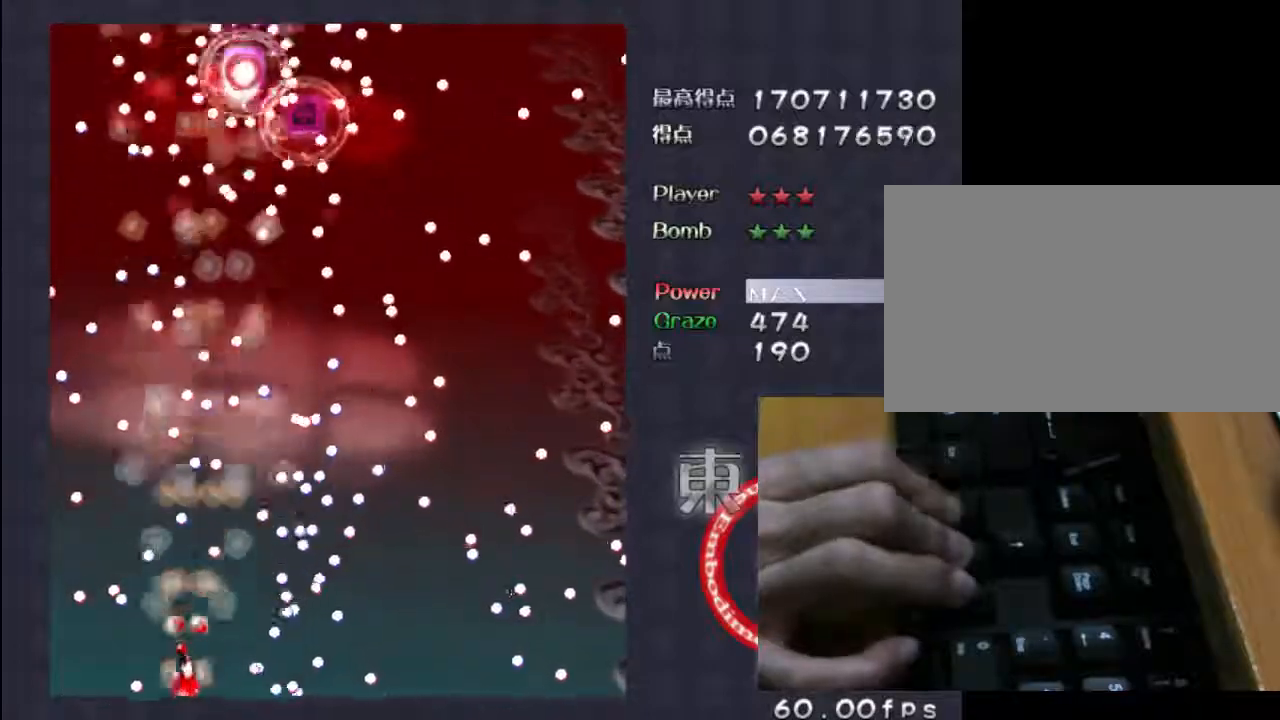
{"keys": ["down", "shift", "z"], "events": []}
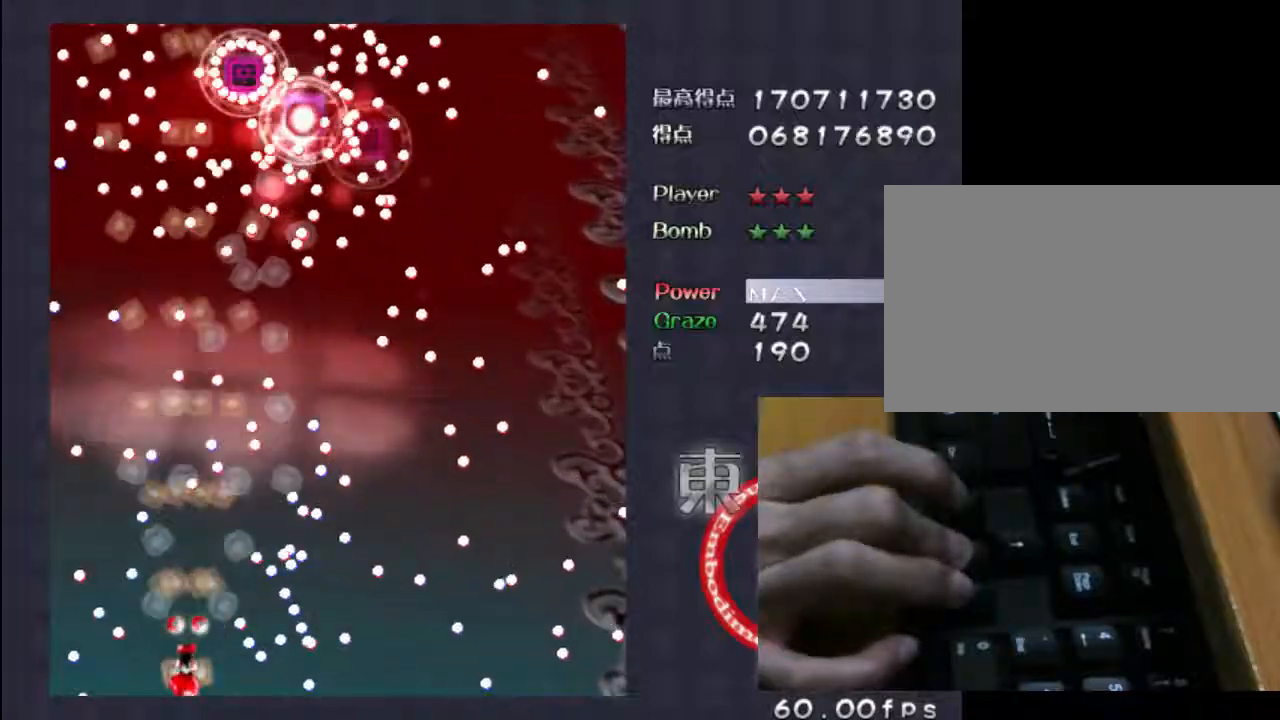
{"keys": ["shift", "z"], "events": [[67, "down", "up"], [367, "up", "down"], [433, "up", "up"]]}
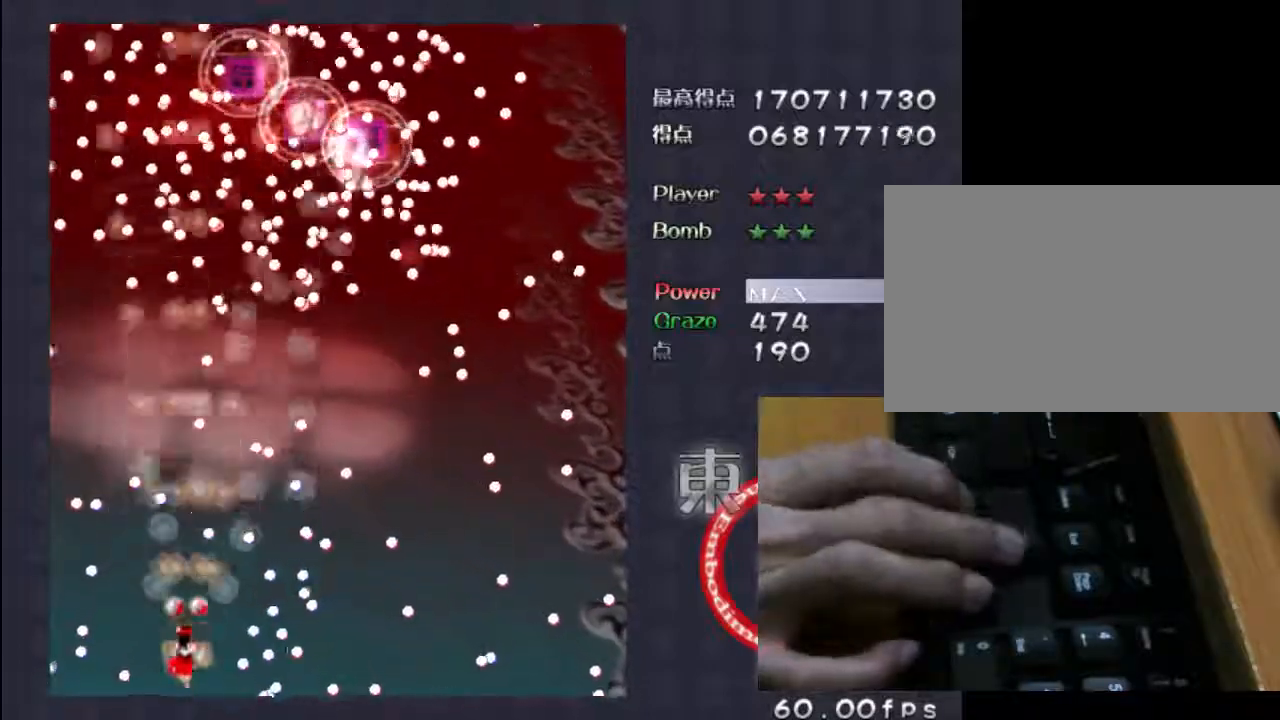
{"keys": ["shift", "up", "z"], "events": [[500, "up", "down"]]}
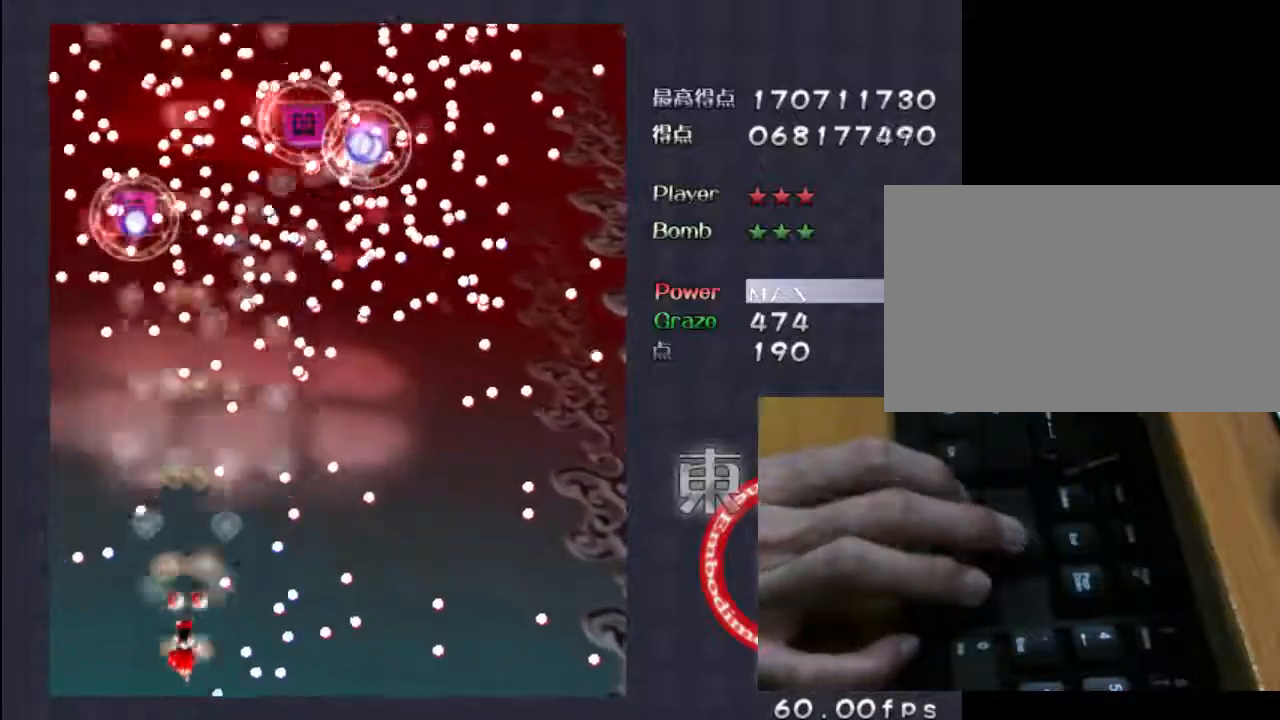
{"keys": ["shift", "z"], "events": [[167, "up", "up"]]}
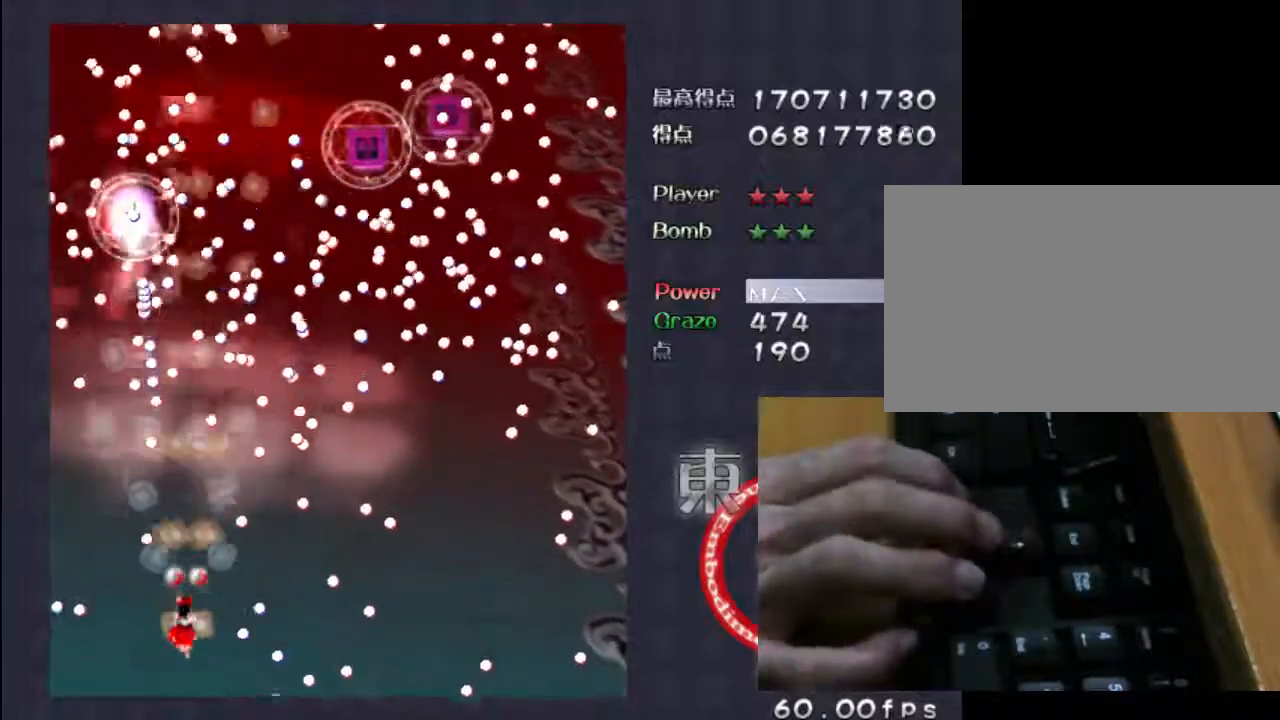
{"keys": ["down", "shift", "z"], "events": [[333, "down", "down"]]}
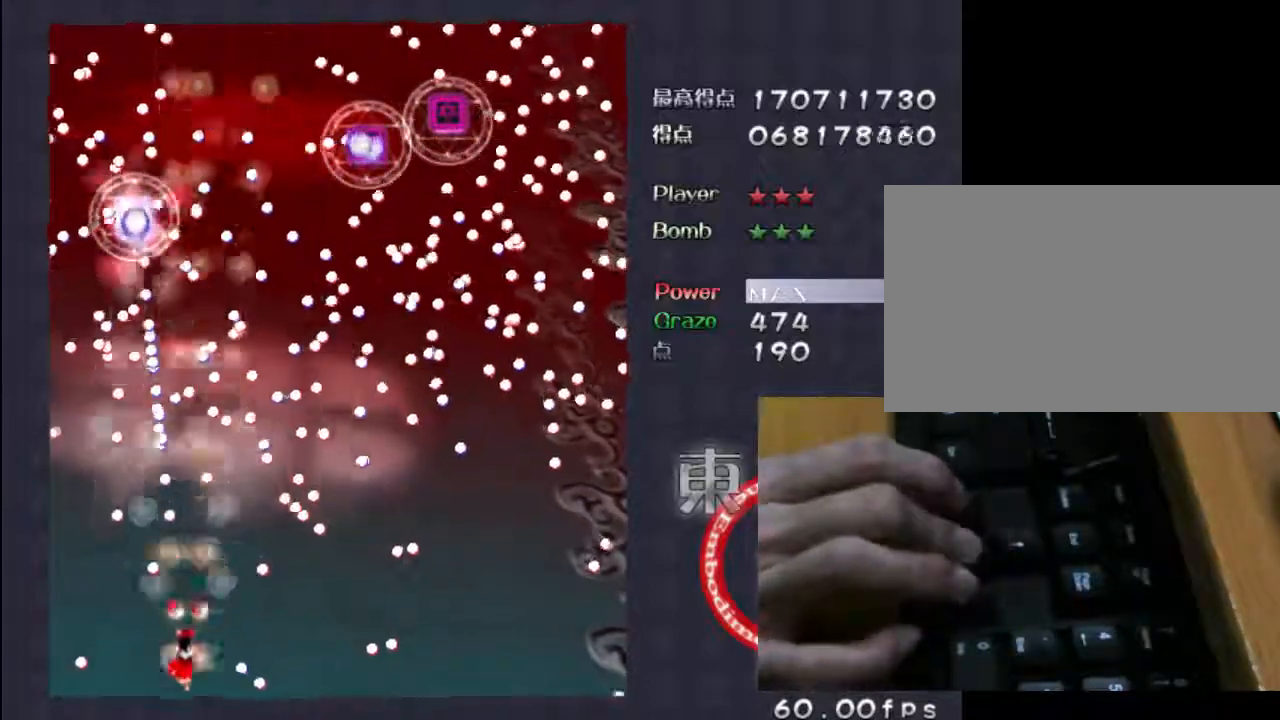
{"keys": ["down", "shift", "z"], "events": [[150, "left", "down"], [300, "left", "up"]]}
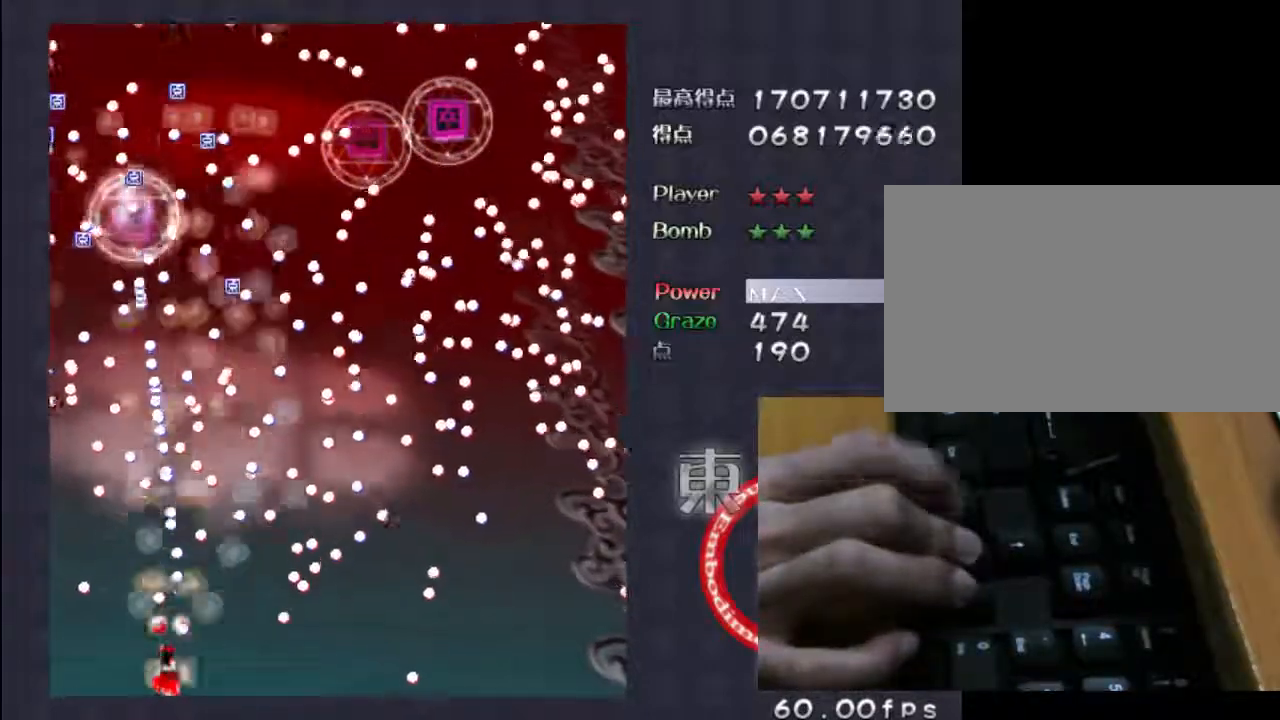
{"keys": ["down", "shift", "z"], "events": [[33, "left", "down"], [333, "left", "up"]]}
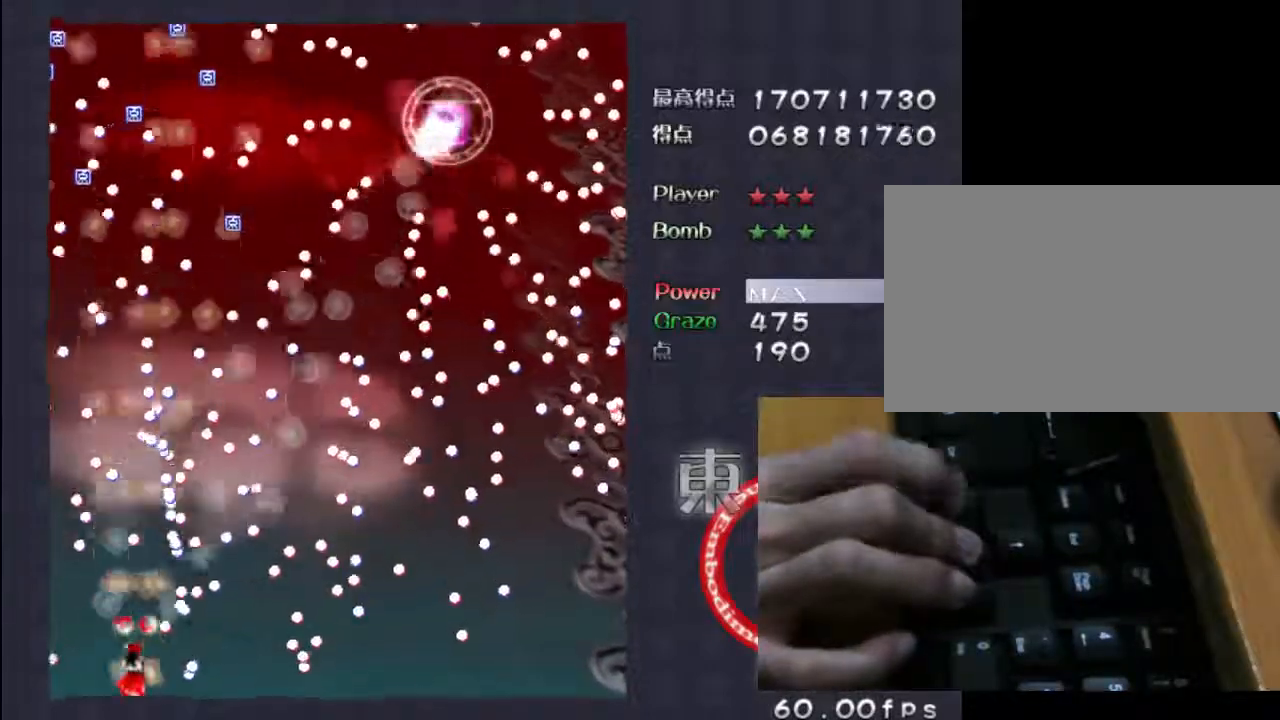
{"keys": ["left", "shift", "z"], "events": [[67, "left", "down"], [233, "down", "up"], [267, "left", "up"], [433, "left", "down"]]}
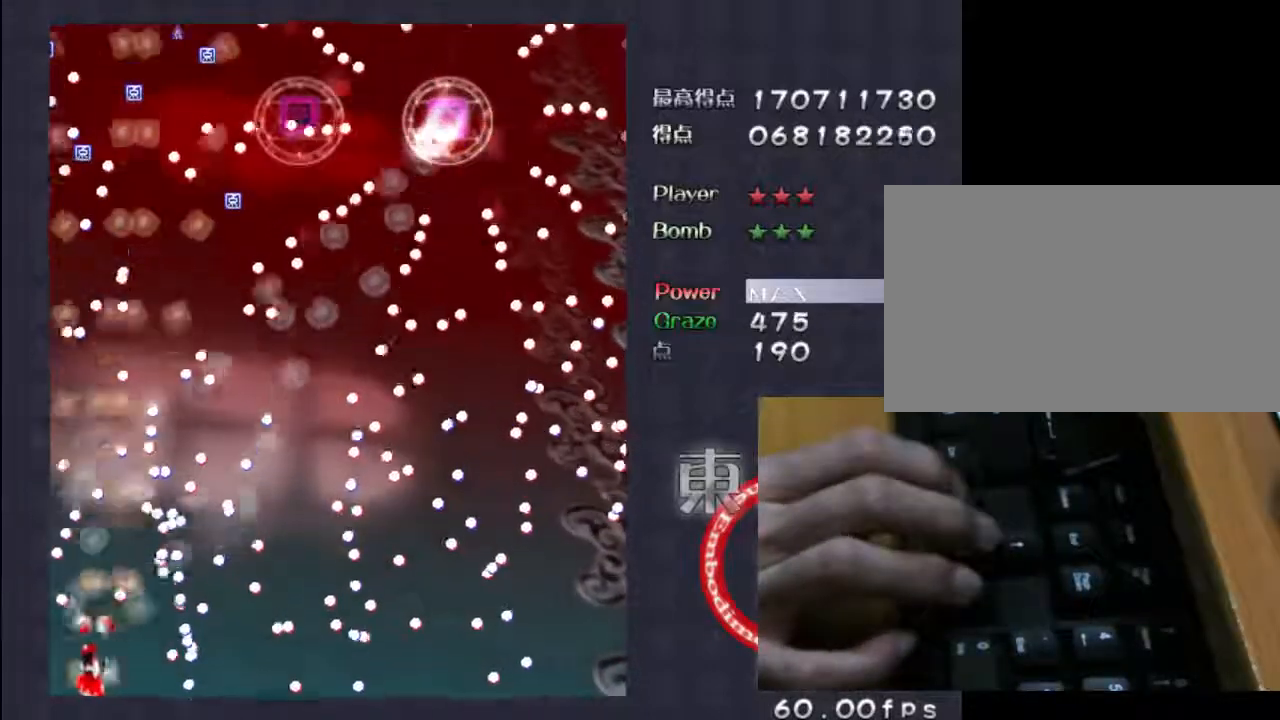
{"keys": ["shift", "z"], "events": [[100, "left", "up"], [200, "up", "down"], [433, "up", "up"]]}
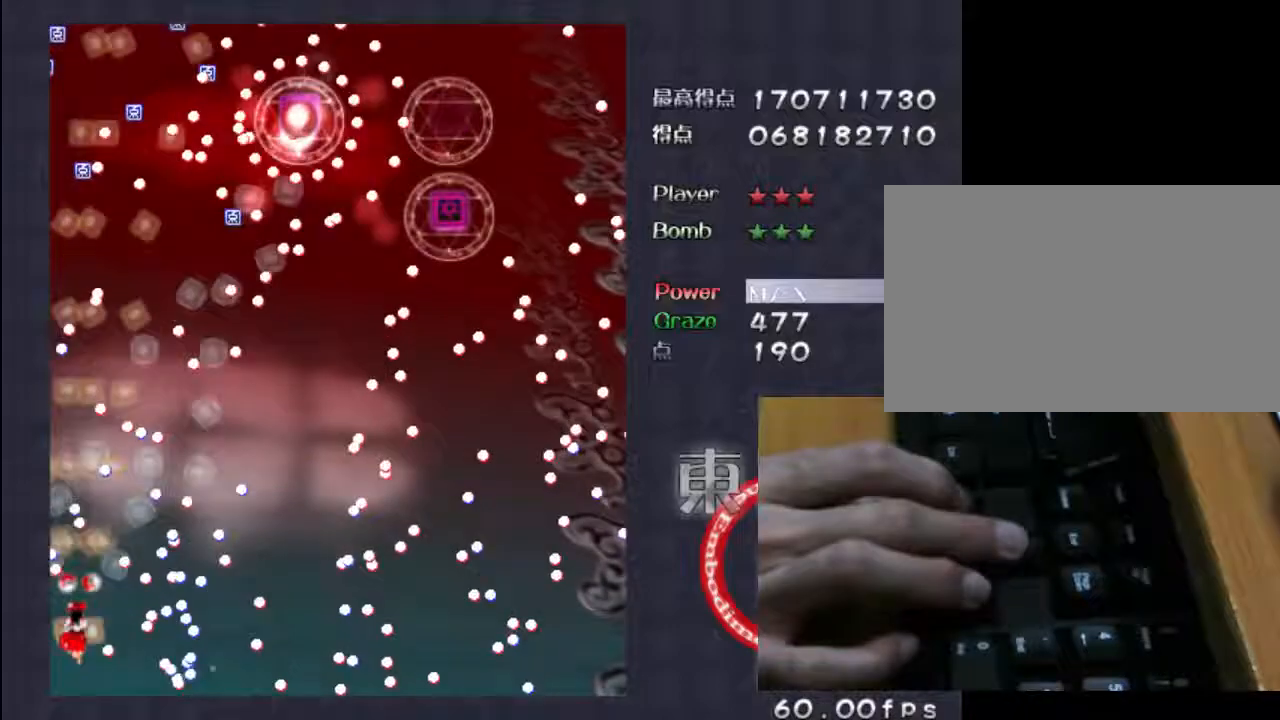
{"keys": ["shift", "z"], "events": [[167, "up", "down"], [333, "up", "up"]]}
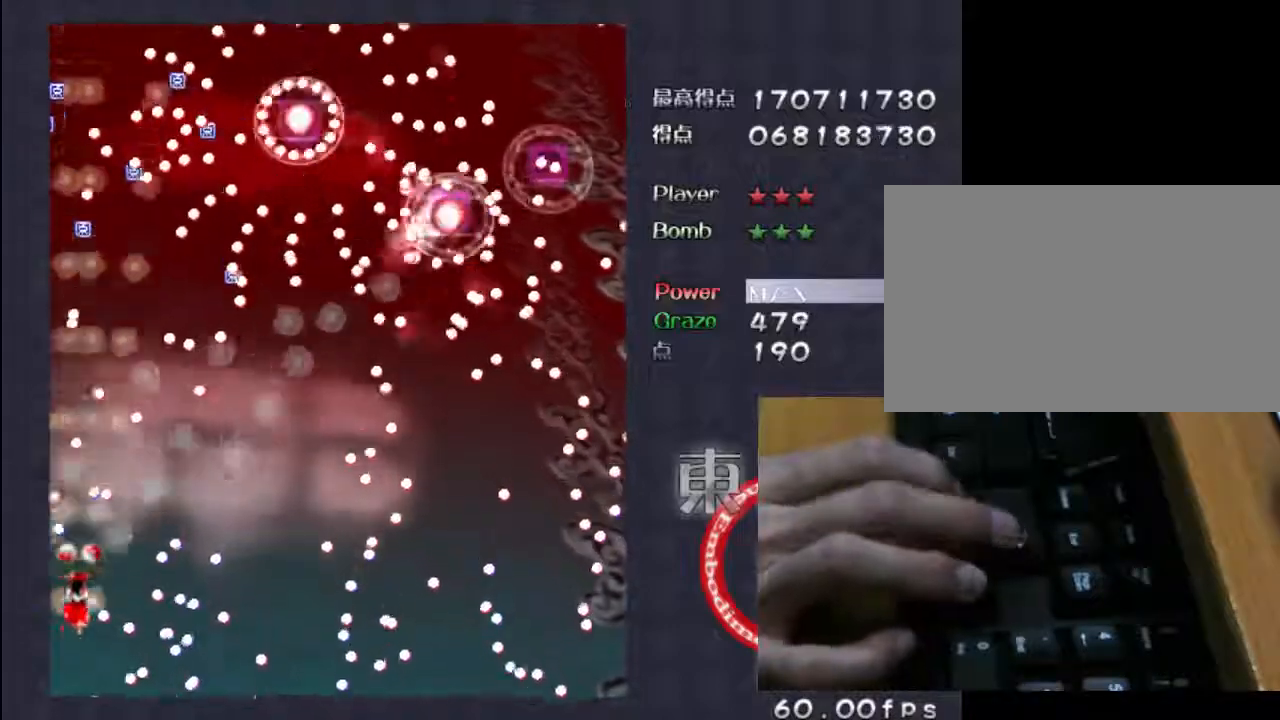
{"keys": ["right", "shift", "z"], "events": [[100, "right", "down"], [100, "up", "down"], [500, "up", "up"]]}
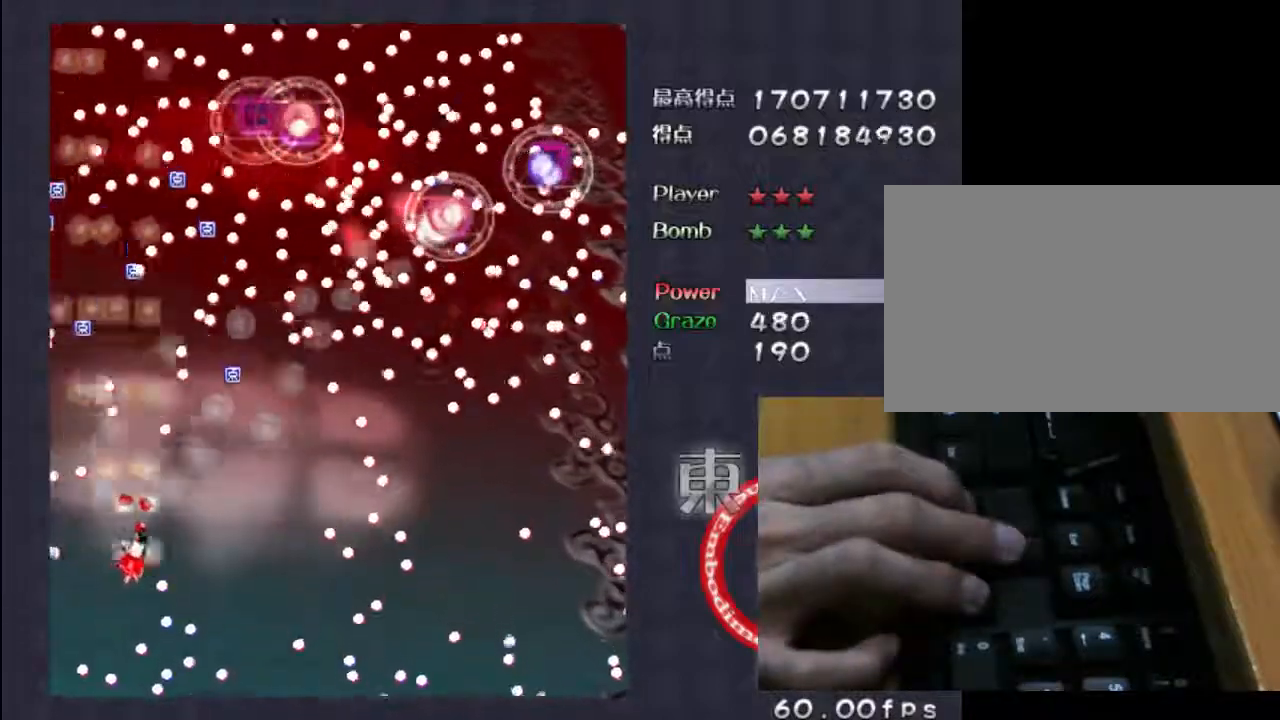
{"keys": ["down", "shift", "z"], "events": [[33, "right", "up"], [433, "down", "down"]]}
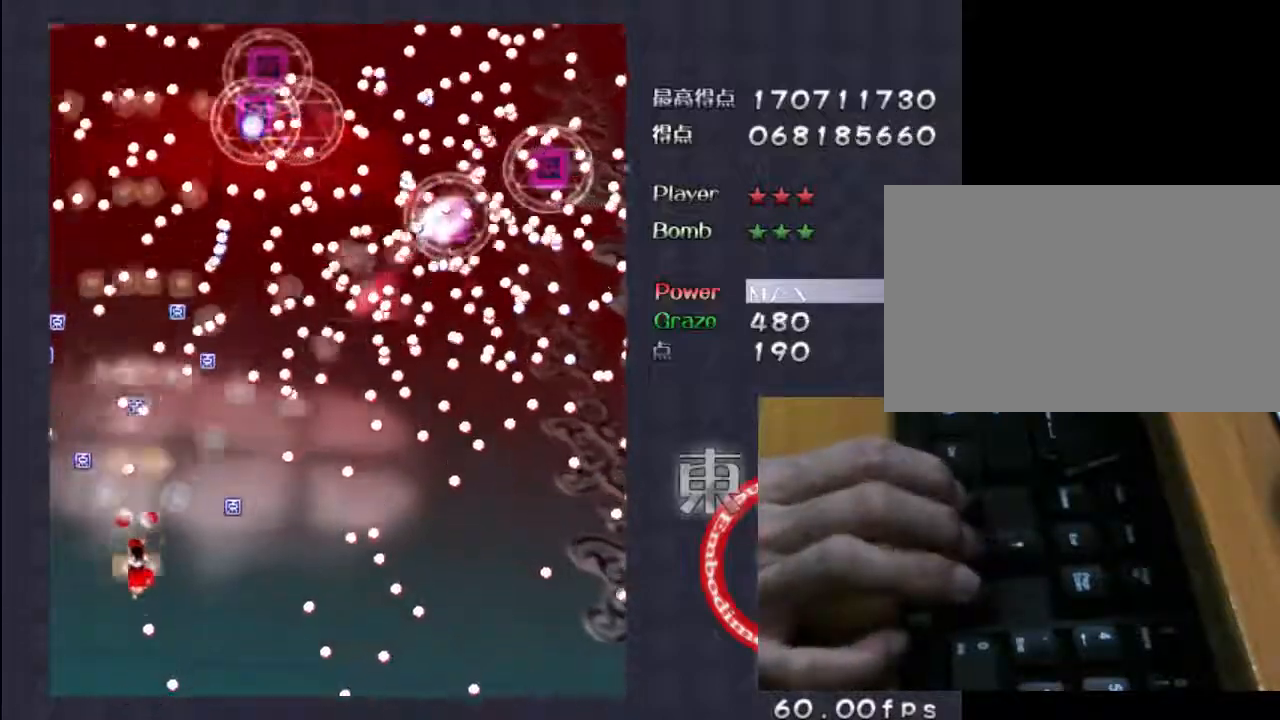
{"keys": ["shift", "z"], "events": [[100, "left", "down"], [267, "down", "up"], [267, "left", "up"]]}
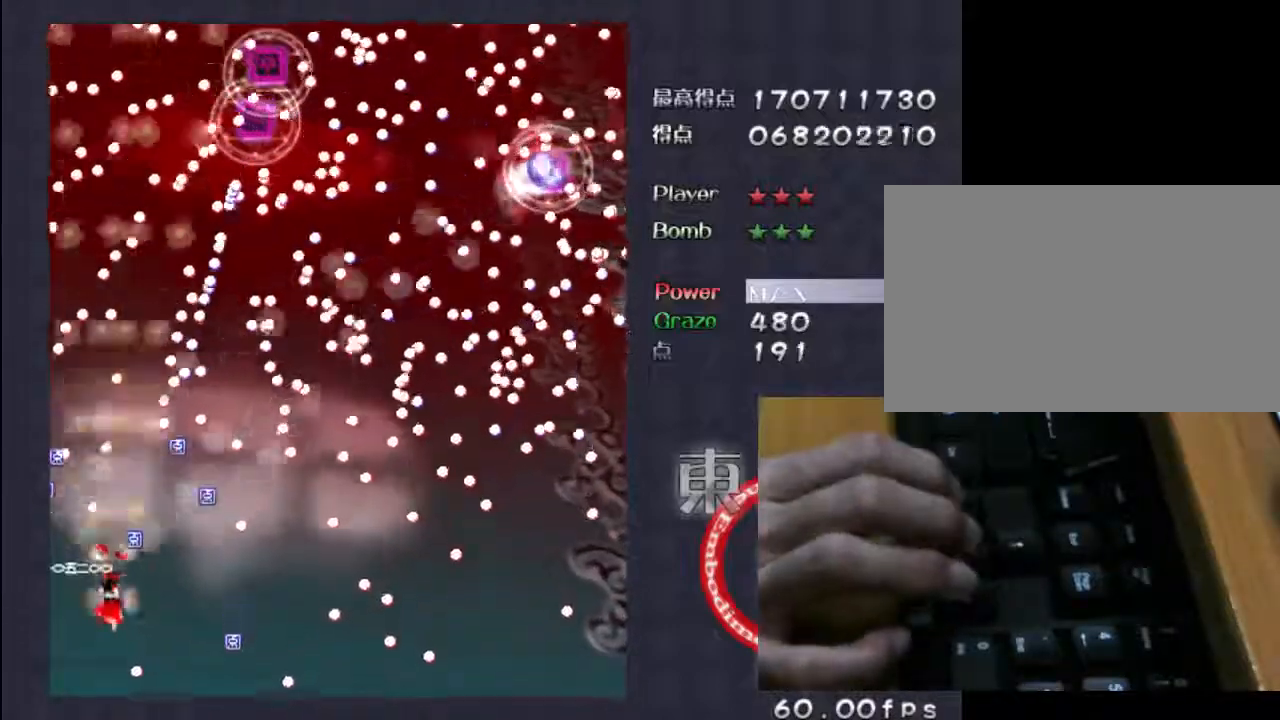
{"keys": ["down", "right", "shift", "z"], "events": [[67, "right", "down"], [133, "down", "down"]]}
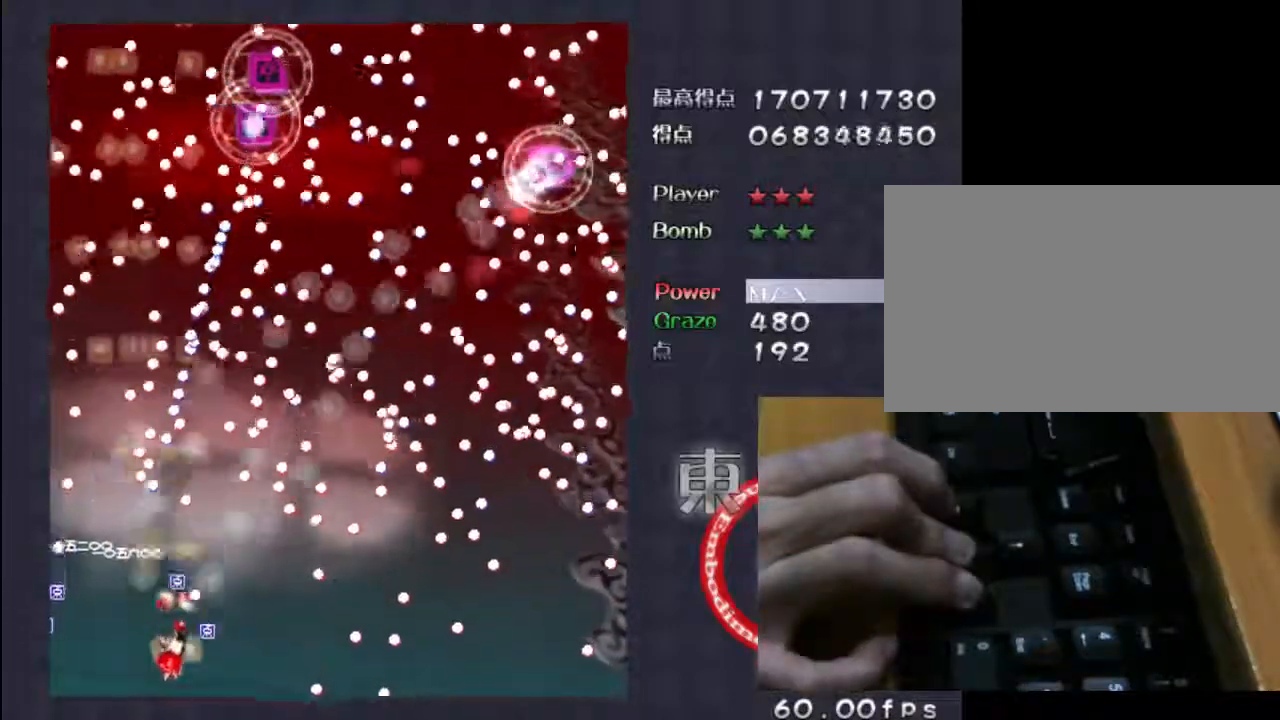
{"keys": ["shift", "z"], "events": [[367, "down", "up"], [400, "right", "up"]]}
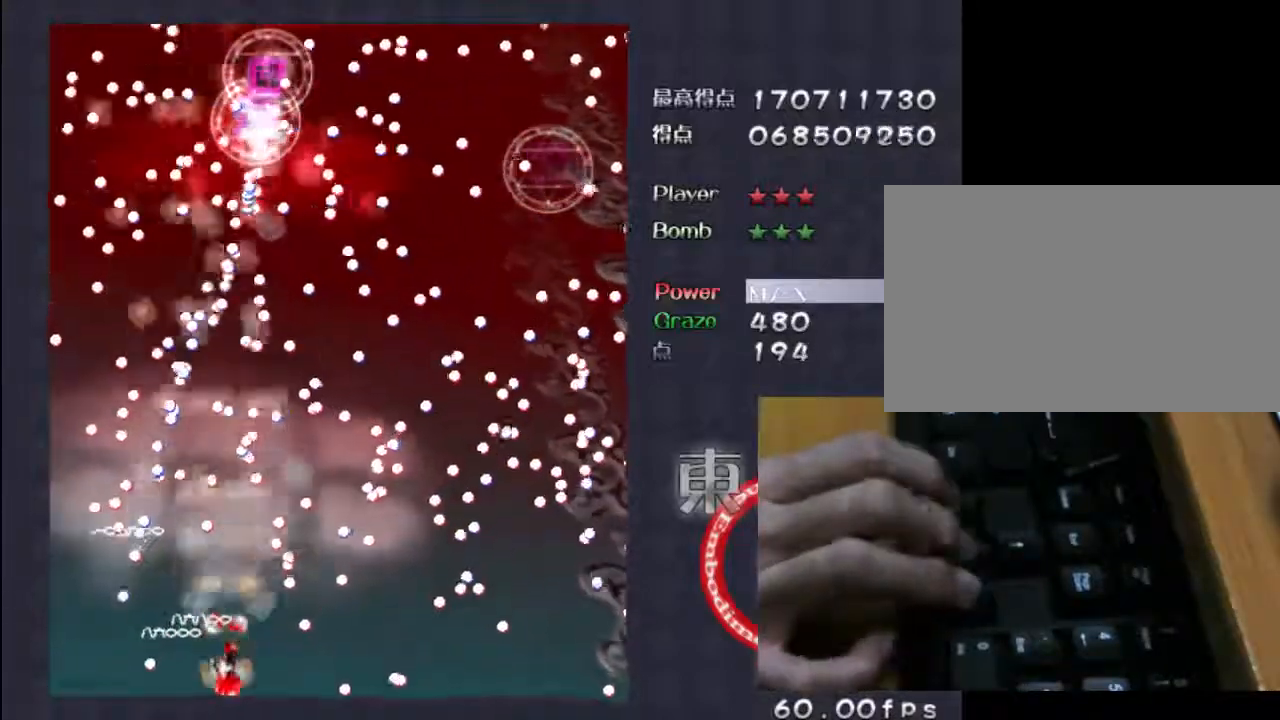
{"keys": ["shift", "up", "z"], "events": [[200, "left", "down"], [333, "left", "up"], [400, "up", "down"]]}
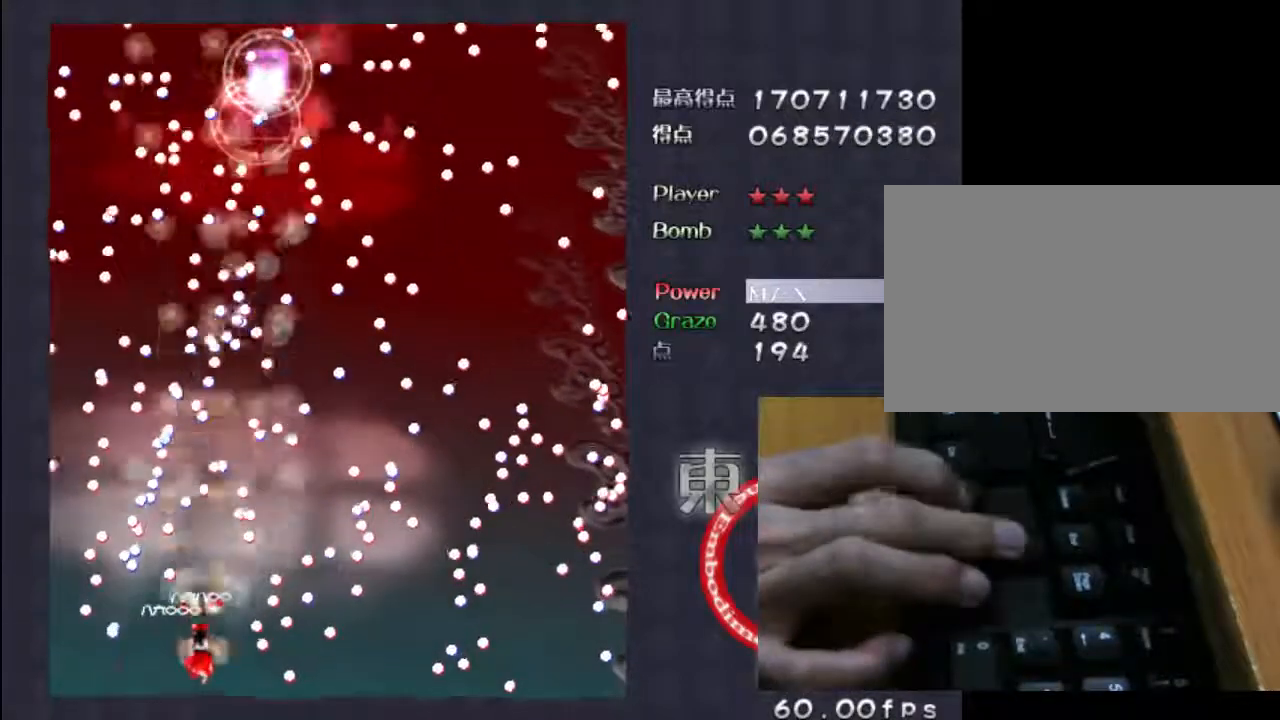
{"keys": ["shift", "z"], "events": [[133, "up", "up"]]}
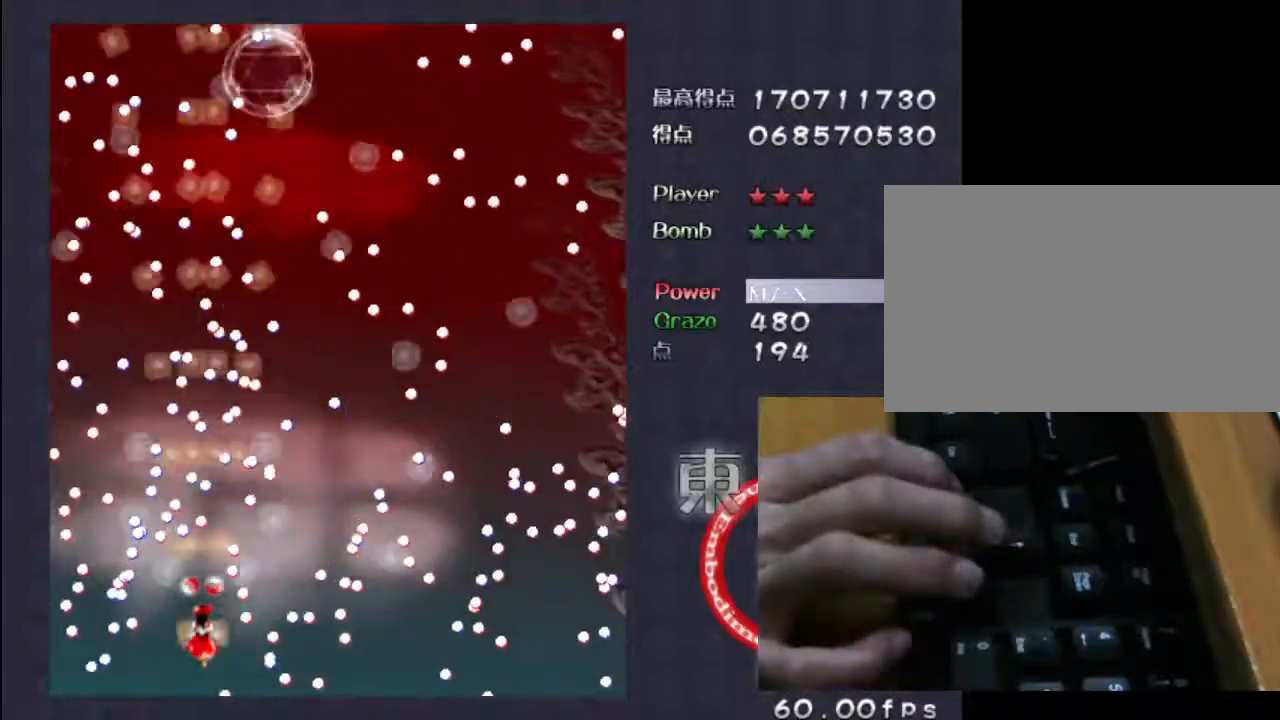
{"keys": ["down", "shift", "z"], "events": [[200, "down", "down"]]}
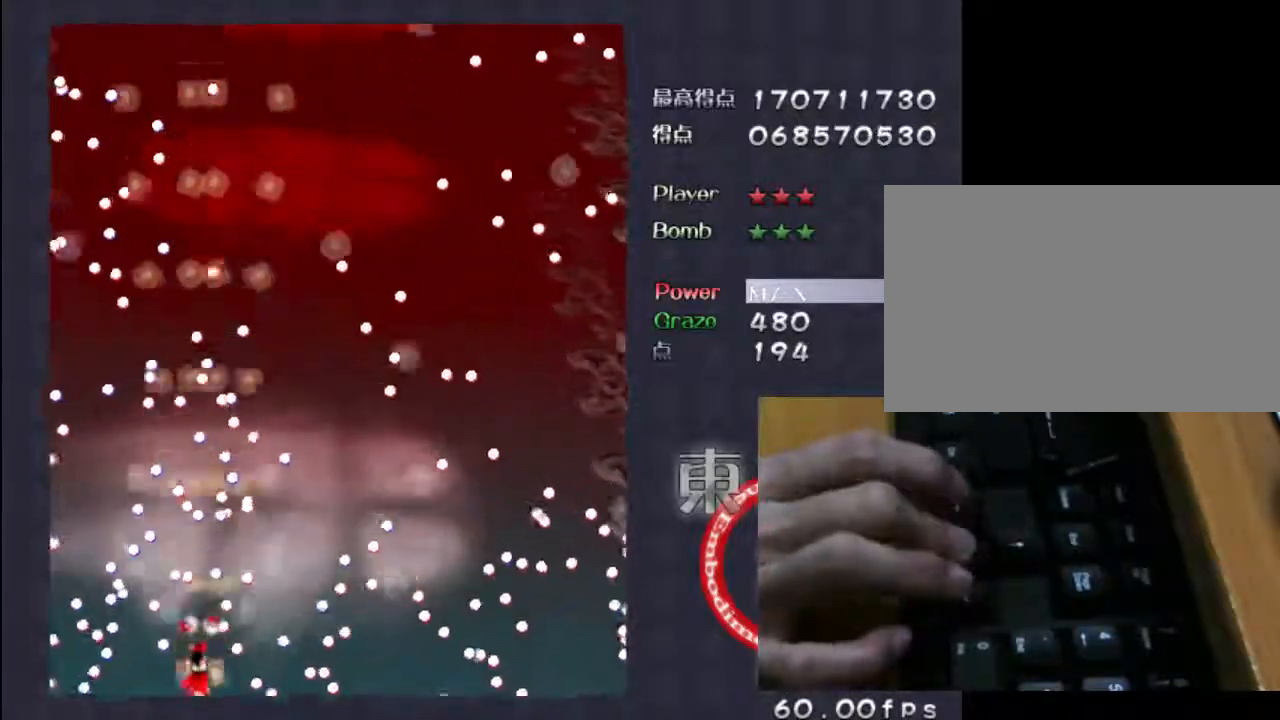
{"keys": ["down", "shift", "z"], "events": [[33, "left", "down"], [100, "left", "up"]]}
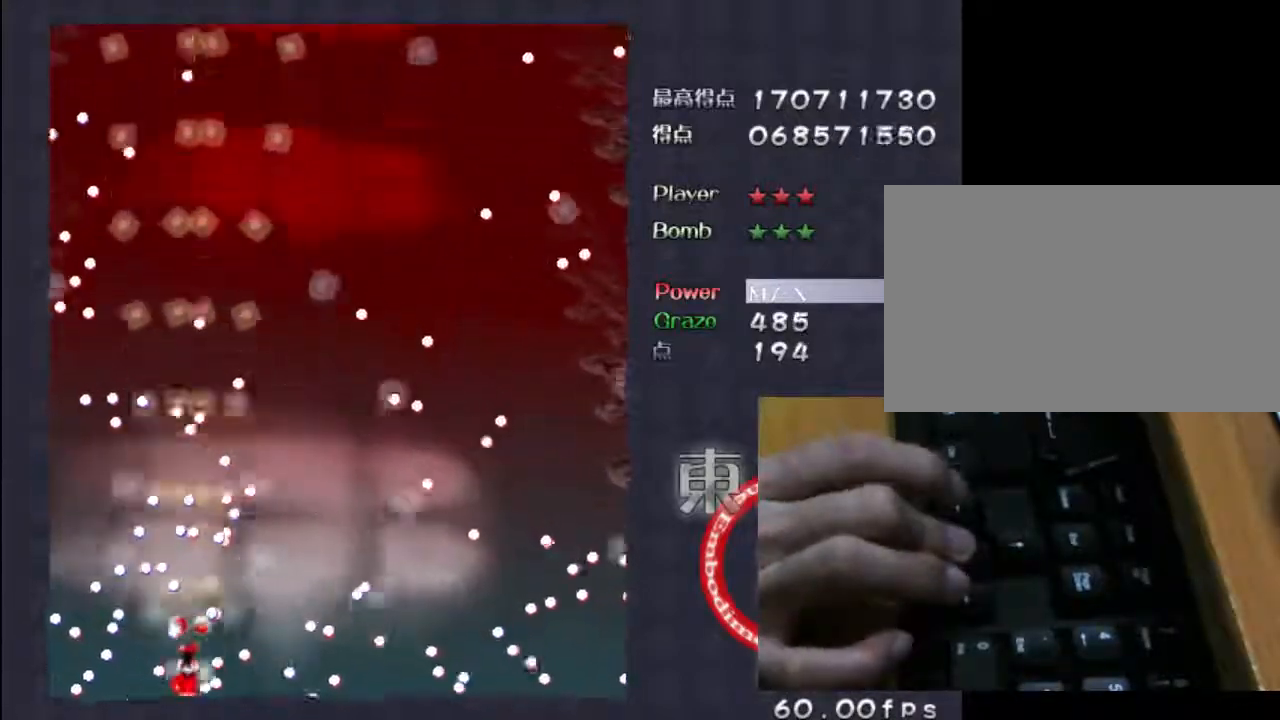
{"keys": ["down", "shift", "z"], "events": []}
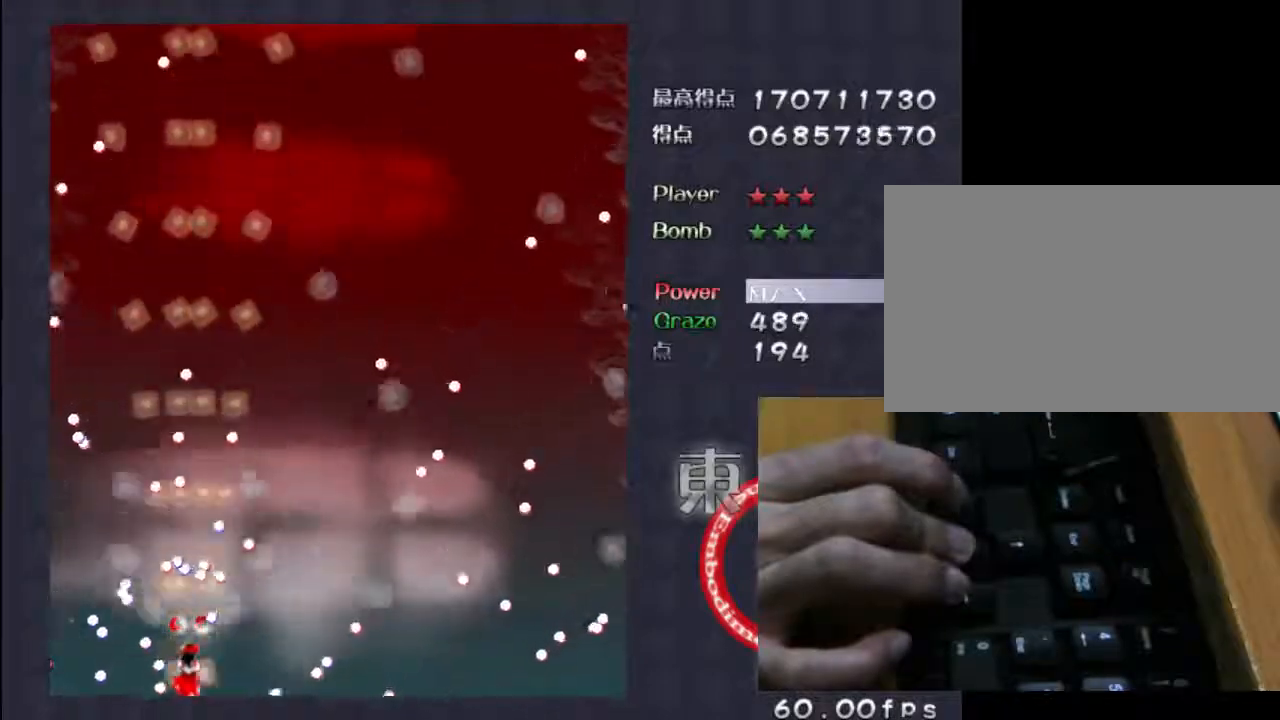
{"keys": ["down", "shift", "z"], "events": []}
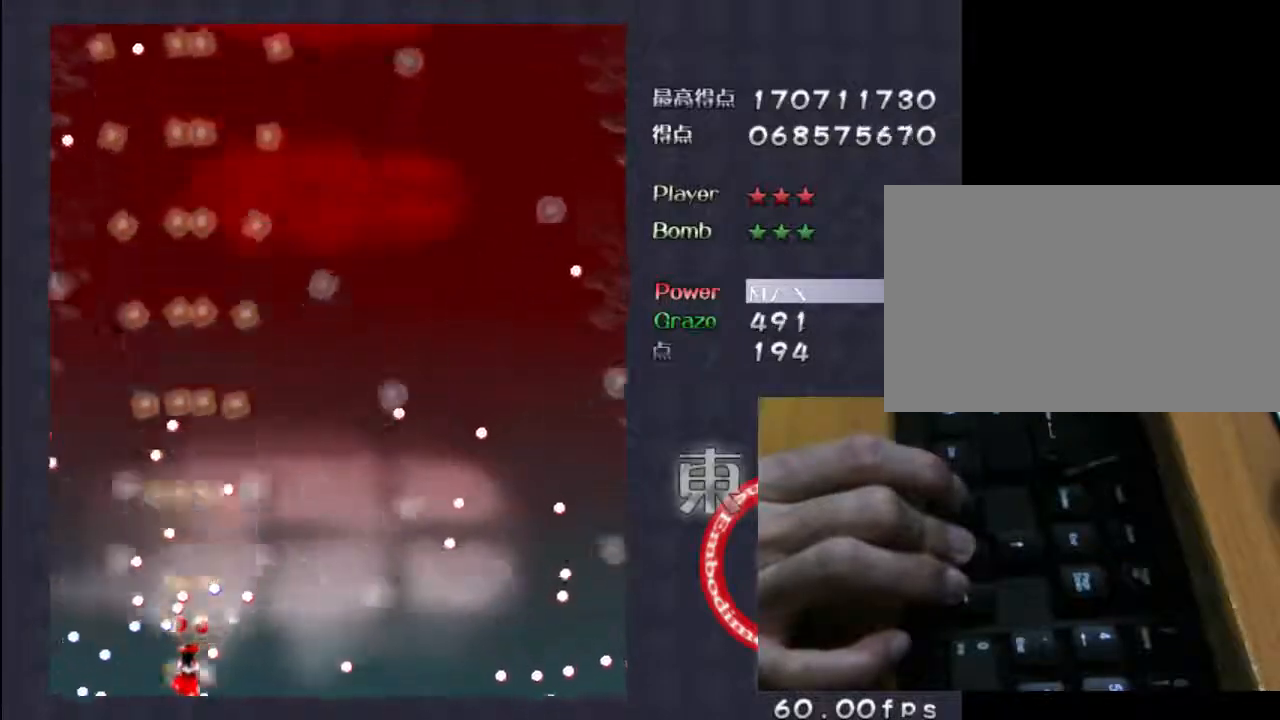
{"keys": ["shift", "z"], "events": [[167, "down", "up"]]}
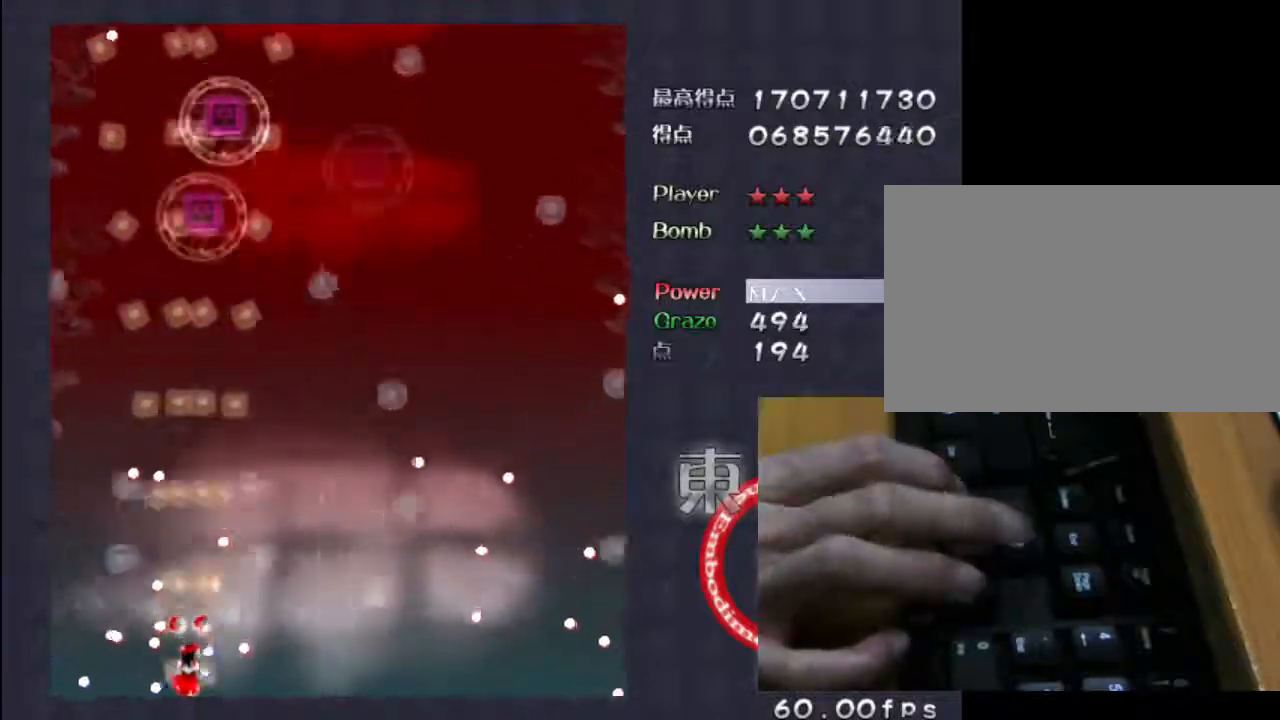
{"keys": ["down", "shift", "z"], "events": [[67, "up", "down"], [167, "up", "up"], [433, "down", "down"]]}
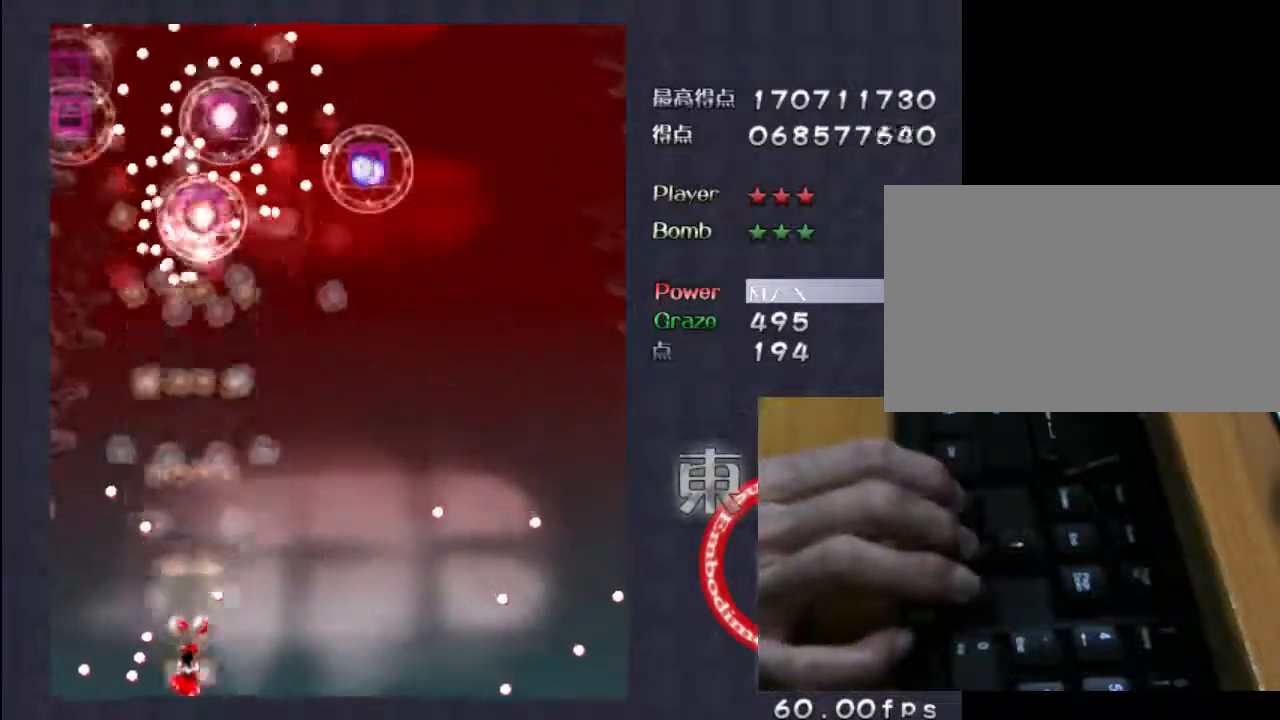
{"keys": ["shift", "z"], "events": [[367, "down", "up"]]}
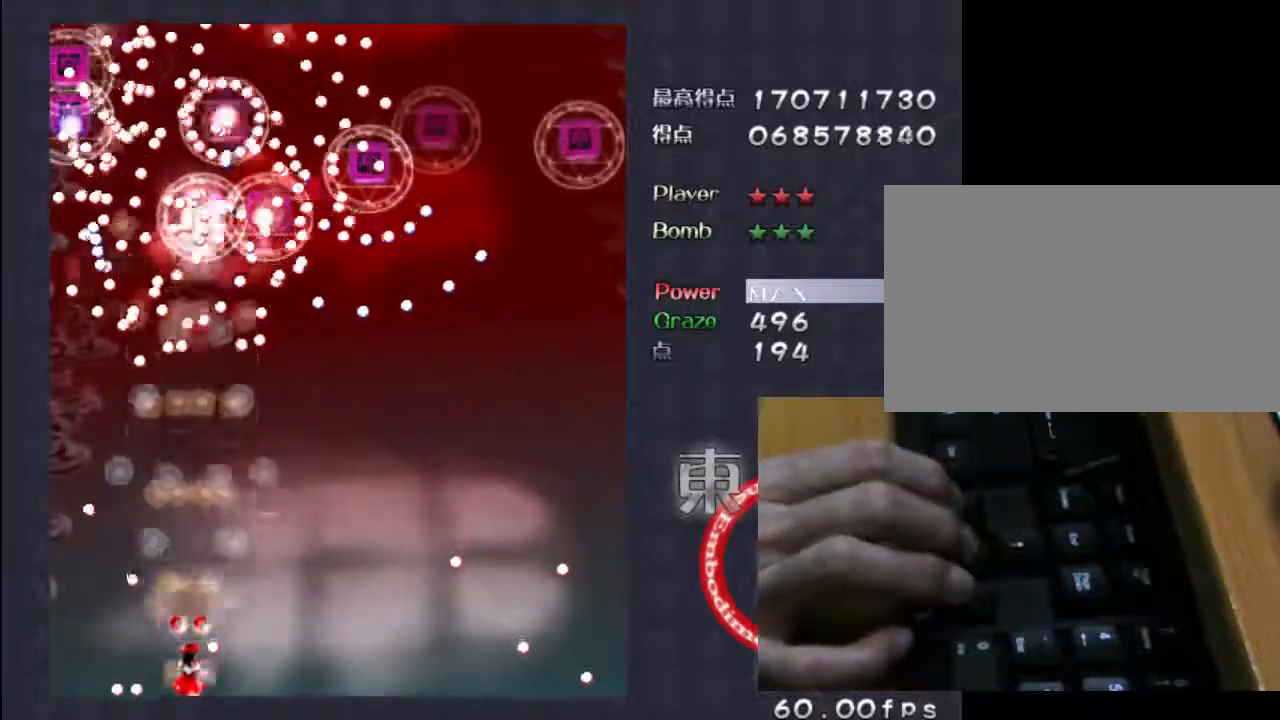
{"keys": ["down", "shift", "z"], "events": [[100, "up", "down"], [300, "up", "up"], [467, "down", "down"]]}